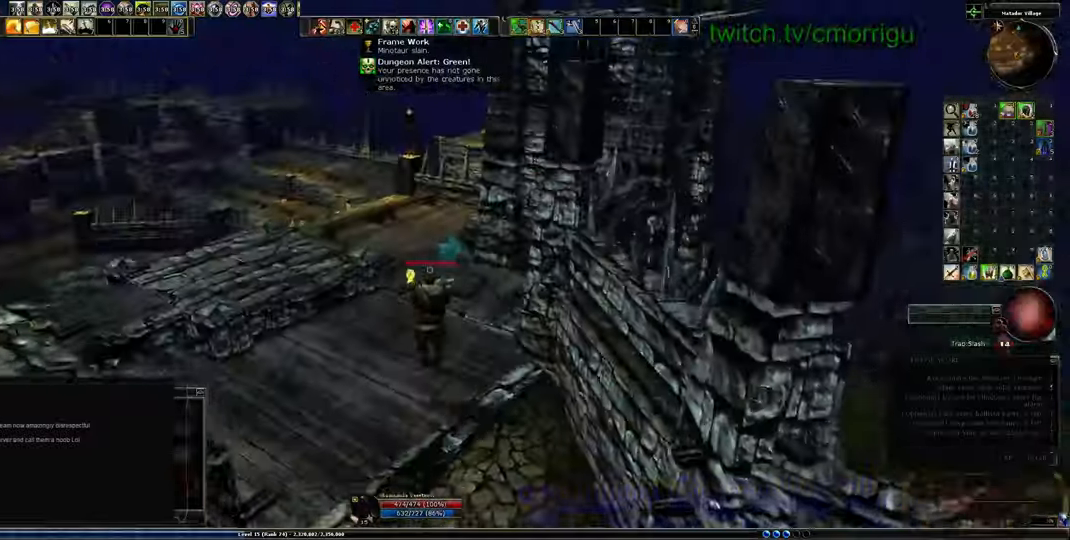
Gameplay with keyboard; each line is a JSON object with the keys held at the frame after it. "events" lists presses ("down") and releases ("up") of ".", "/", "0", "1", "2", "3", "4", "5", "6", "7", "8", "9", "a", "b", "backslash", "backspace", "c", "caps_lock", "comma", "ctrl_l", "ctrl_r", "d", "e", "equals", "escape", "f", "f1", "f10", "f11", "f12", "f2", "f3", "f4", "f5", "f6", "f7", "f8", "f9", "g", "h", "i", "j", "k", "l", "lbracket", "m", "minus", "n", "o", "p", "q", "quote", "r", "rbracket", "return", "s", "semicolon", "shift_l", "shift_r", "space", "t", "tab", "tilde", "u", "v", "w", "x", "y" and "z" between this image and that frame as [ms after this image, input, new state], when the widget could be followed in between. No other keys are recorded. Mouse input is not recorded.
{"keys": ["a", "w"], "events": []}
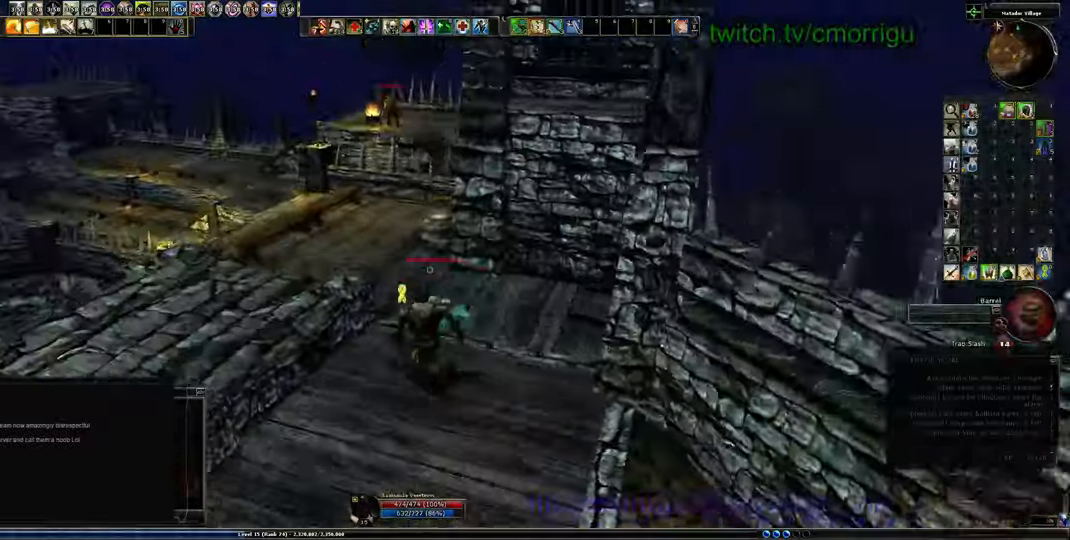
{"keys": ["a", "w"], "events": []}
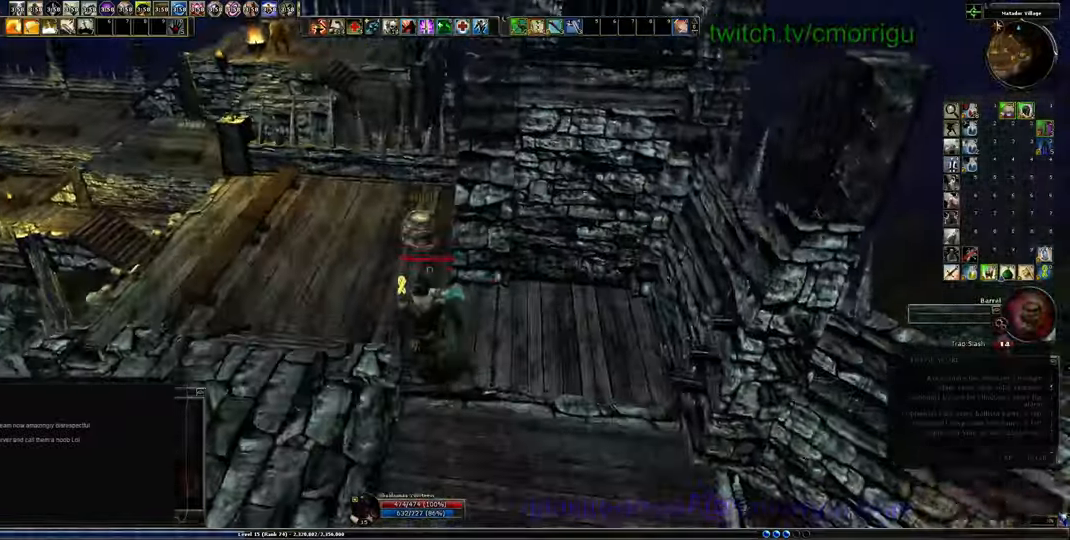
{"keys": ["w"], "events": [[500, "a", "up"]]}
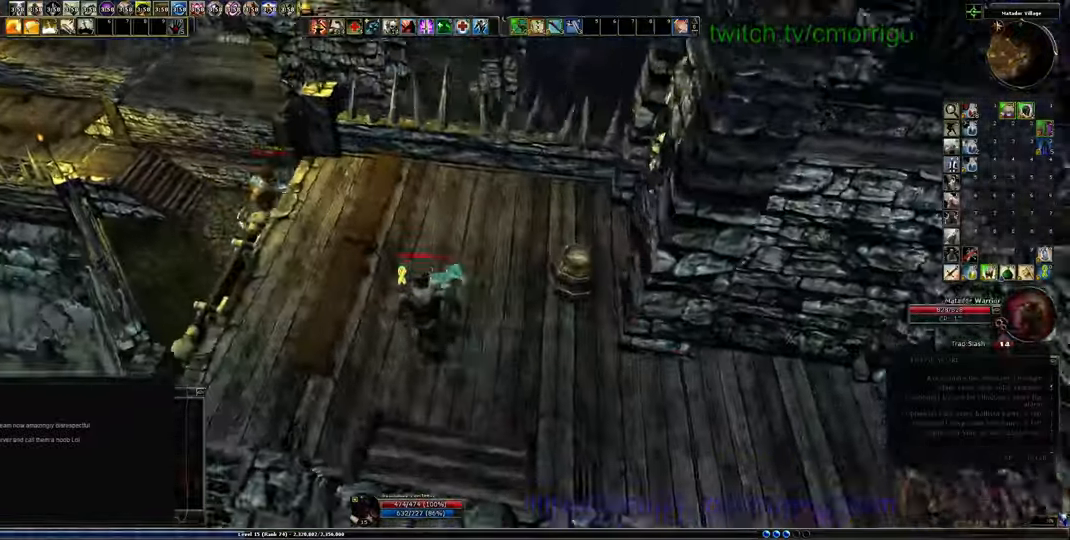
{"keys": [], "events": [[233, "w", "up"]]}
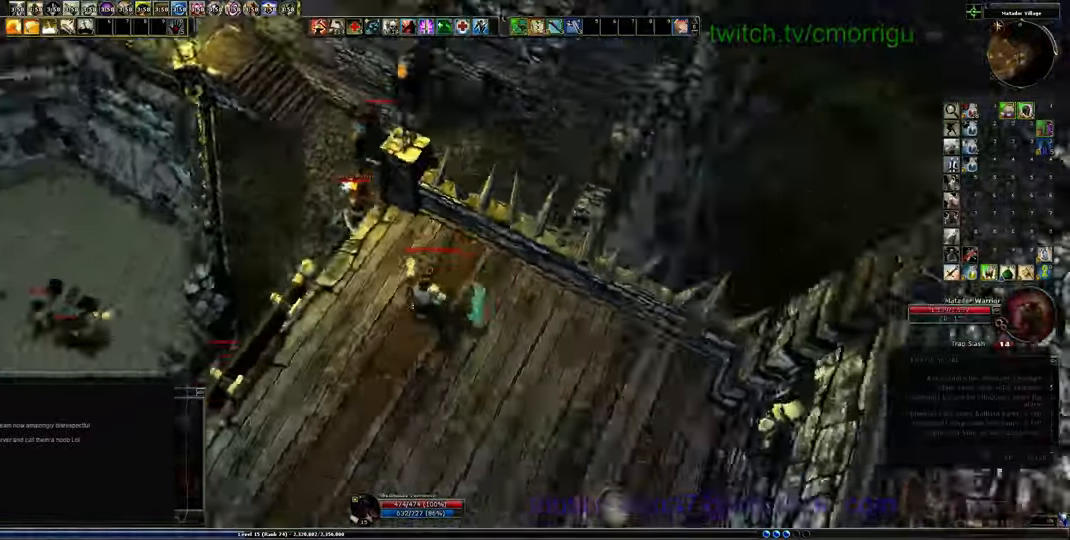
{"keys": [], "events": []}
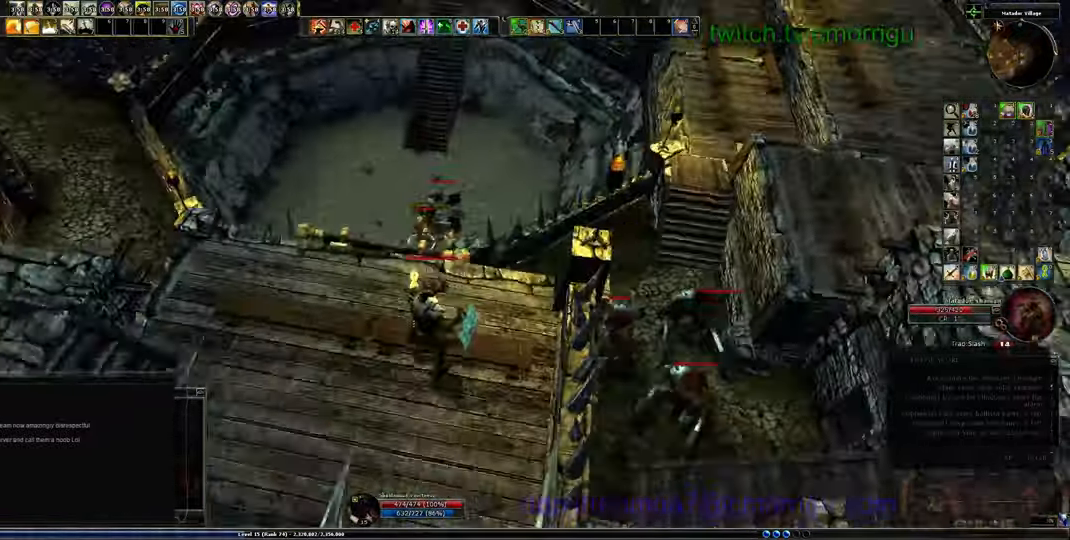
{"keys": [], "events": []}
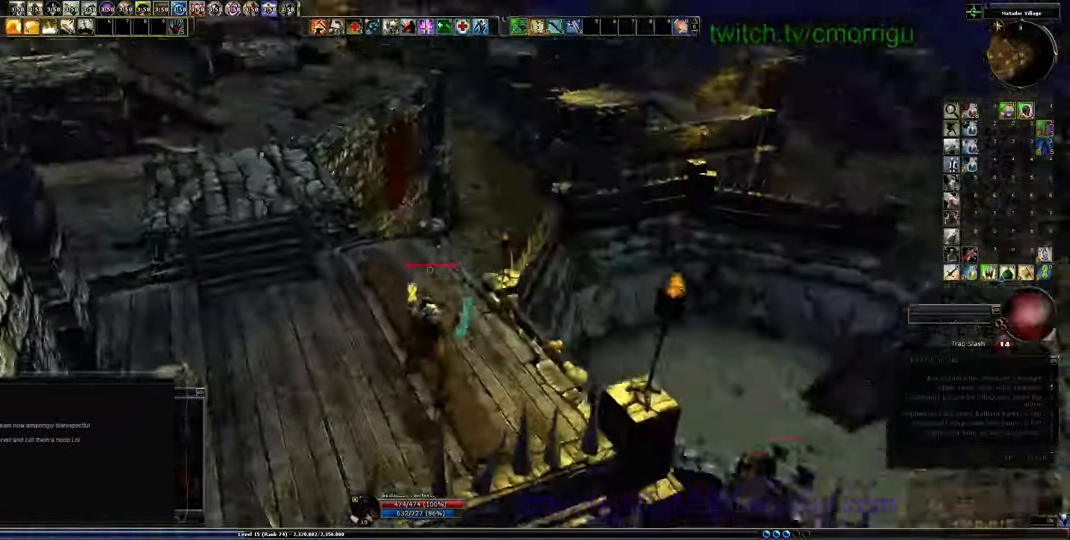
{"keys": [], "events": []}
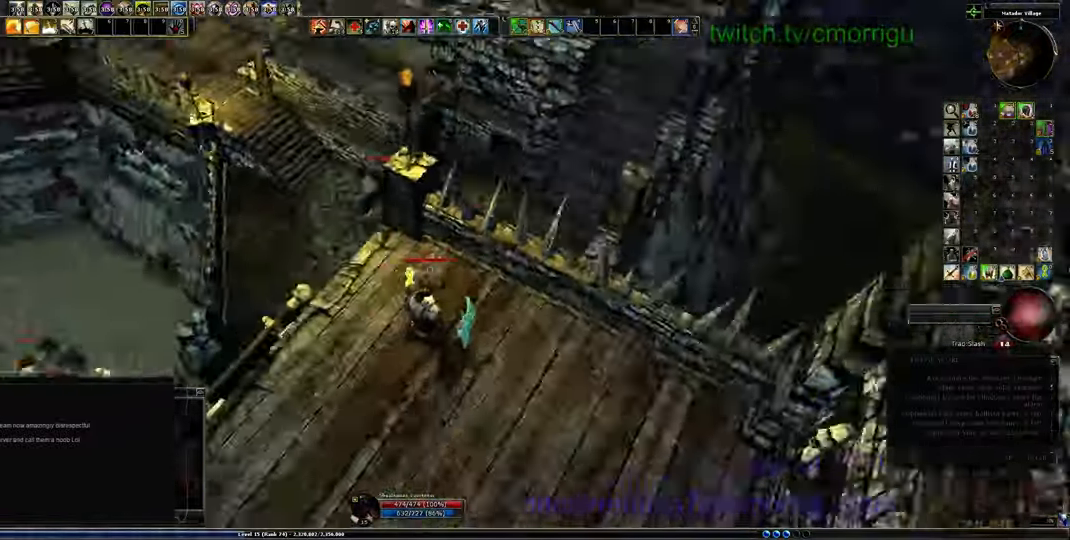
{"keys": ["space", "w"], "events": [[233, "w", "down"], [400, "space", "down"]]}
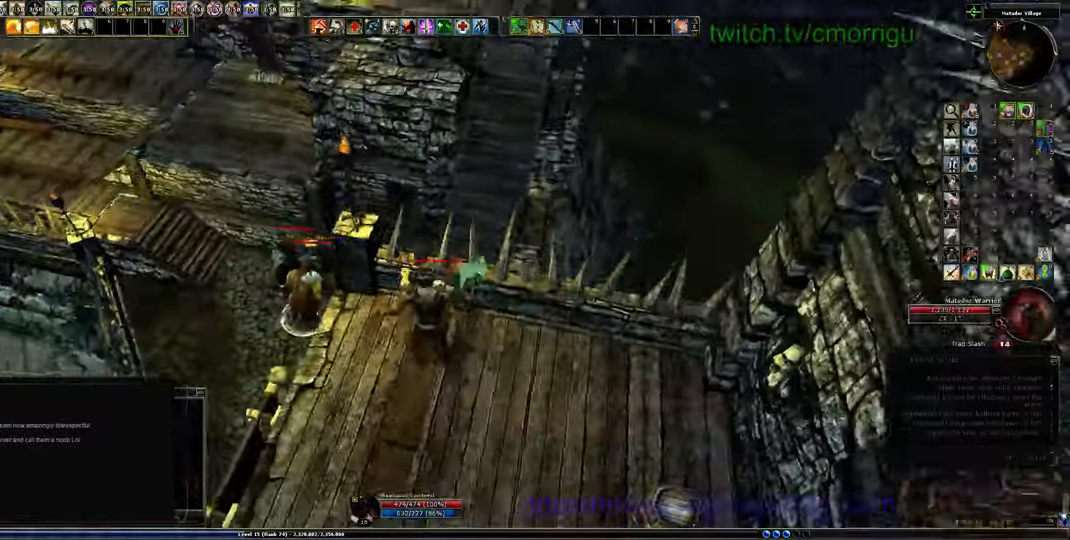
{"keys": ["w"], "events": [[400, "space", "up"]]}
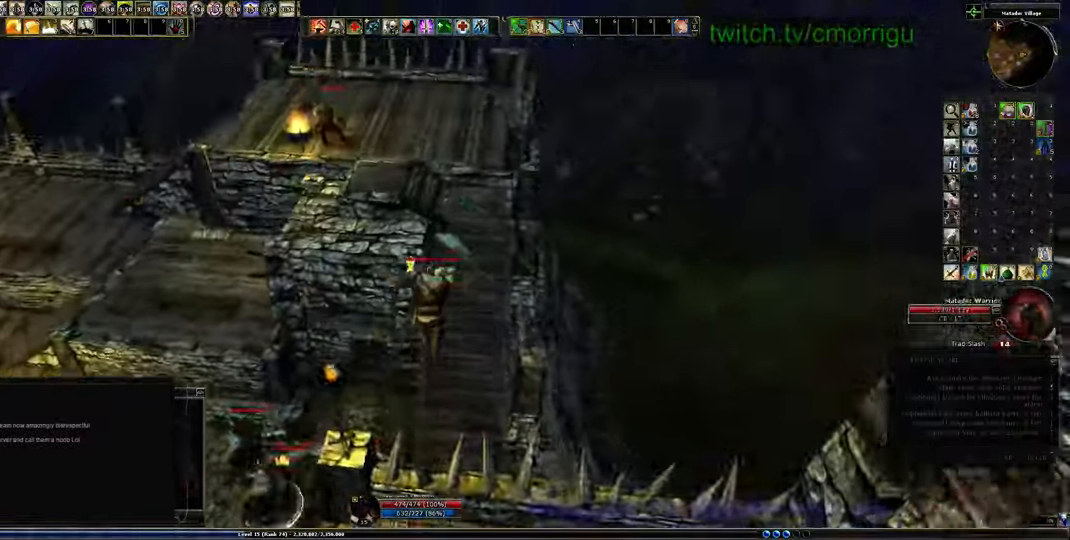
{"keys": ["w"], "events": []}
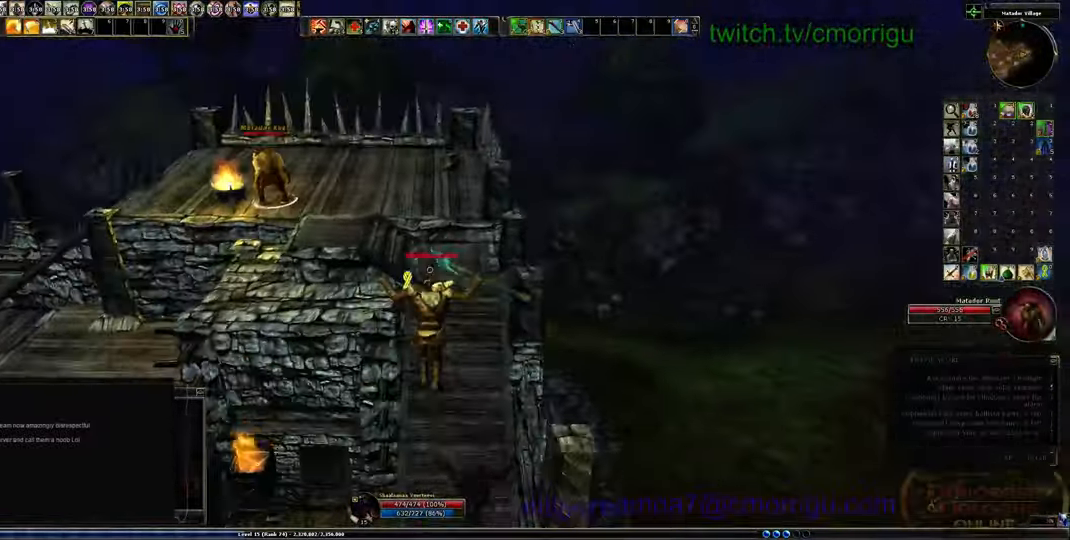
{"keys": ["w"], "events": []}
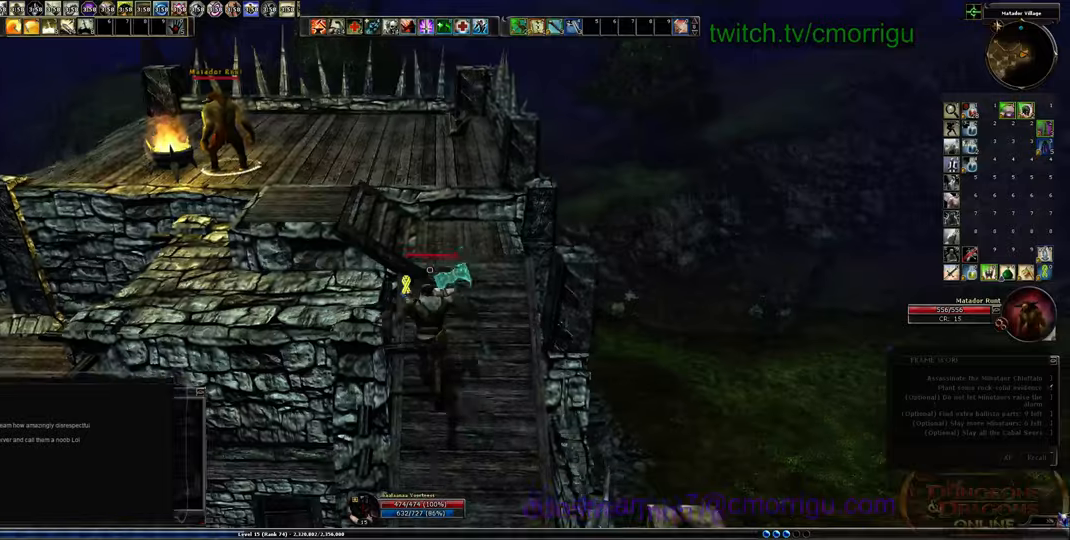
{"keys": ["w"], "events": []}
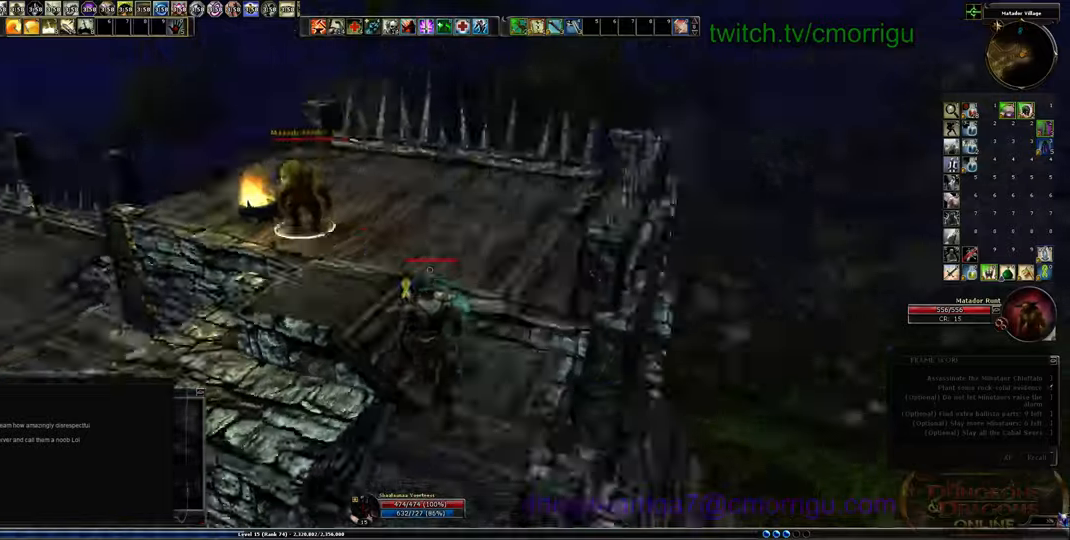
{"keys": [], "events": [[467, "w", "up"]]}
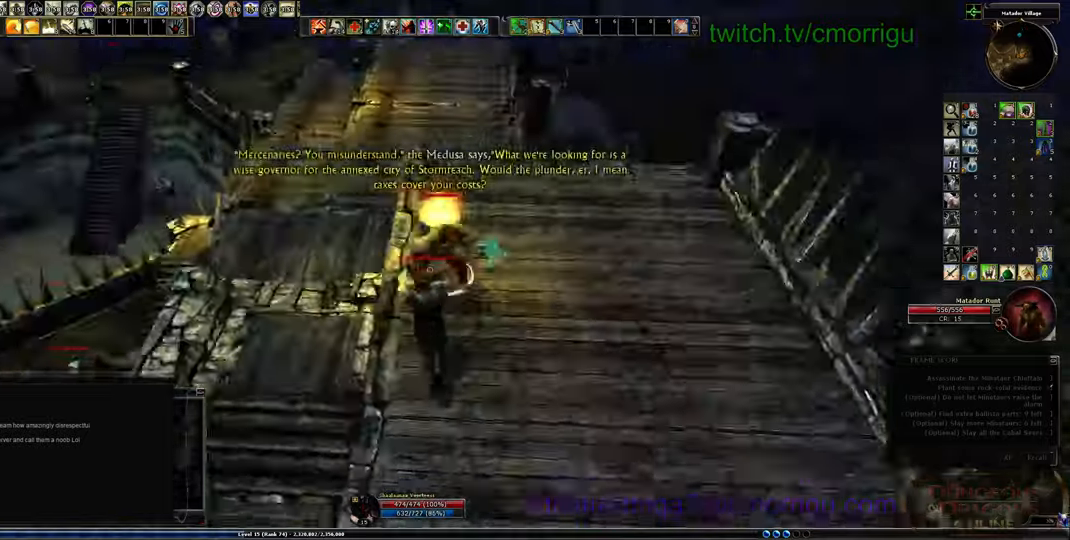
{"keys": [], "events": [[100, "1", "down"], [300, "1", "up"]]}
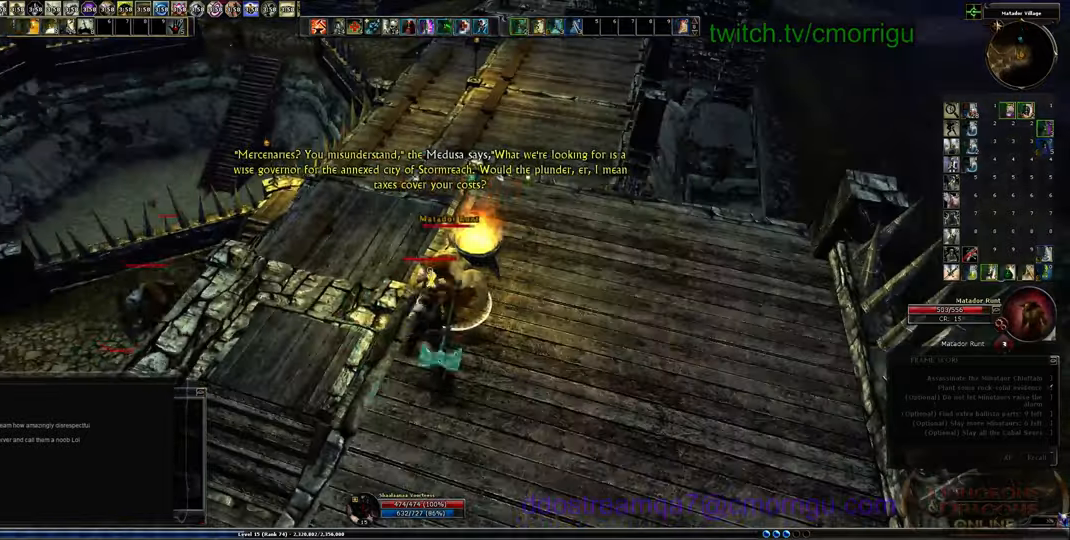
{"keys": [], "events": [[34, "2", "down"], [200, "2", "up"], [200, "d", "down"], [367, "d", "up"]]}
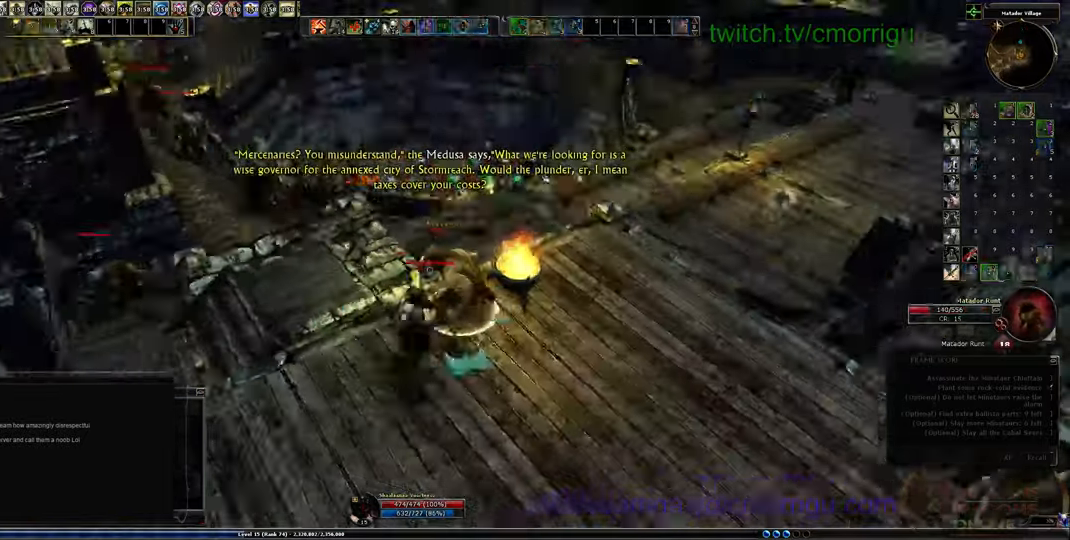
{"keys": [], "events": []}
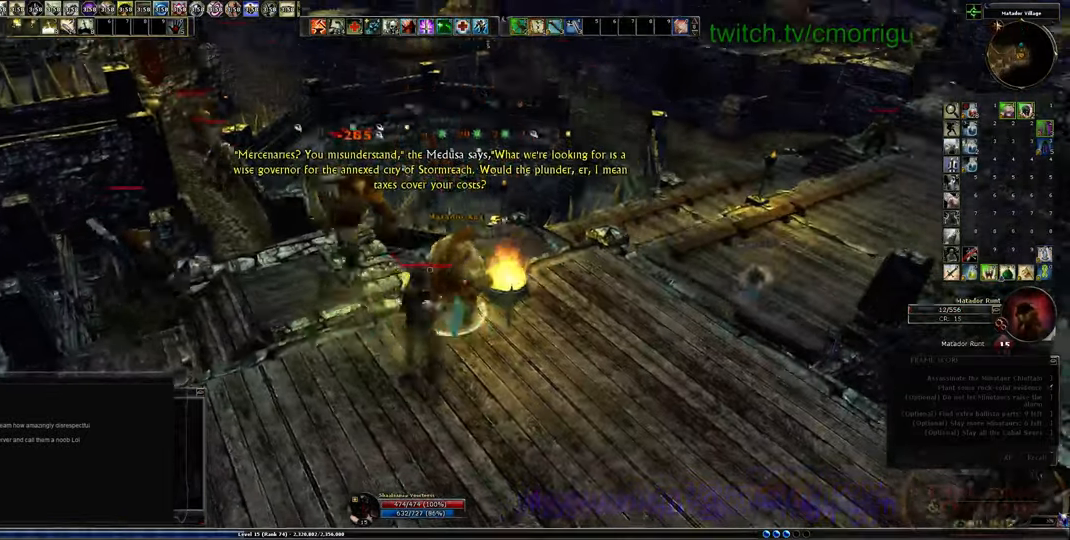
{"keys": [], "events": []}
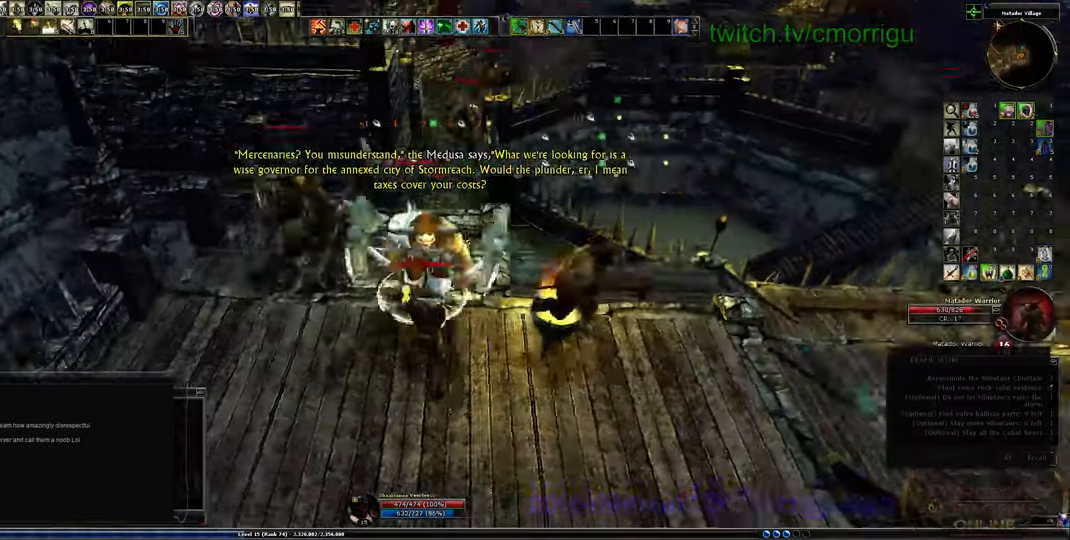
{"keys": [], "events": []}
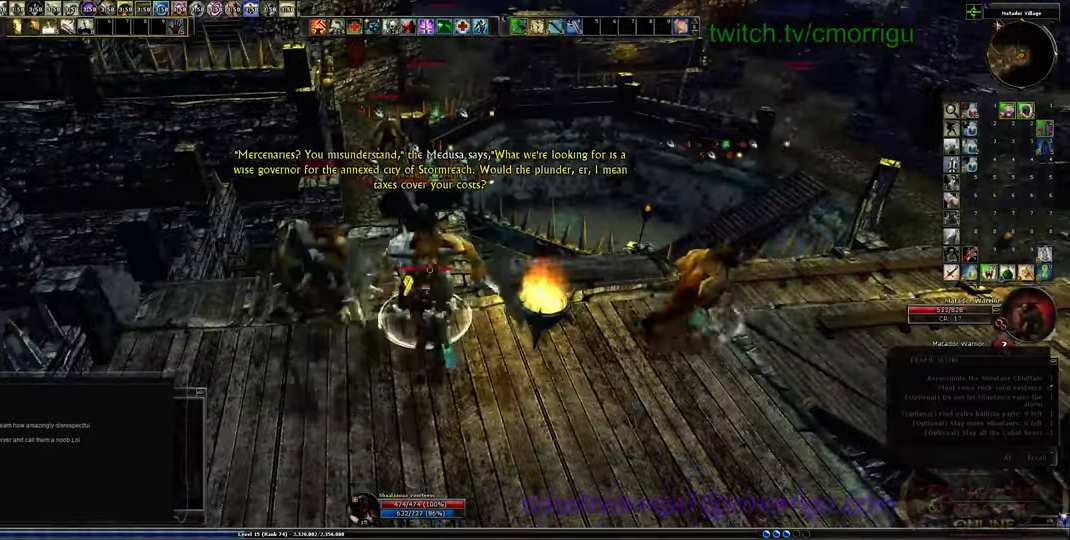
{"keys": [], "events": [[200, "1", "down"], [434, "1", "up"]]}
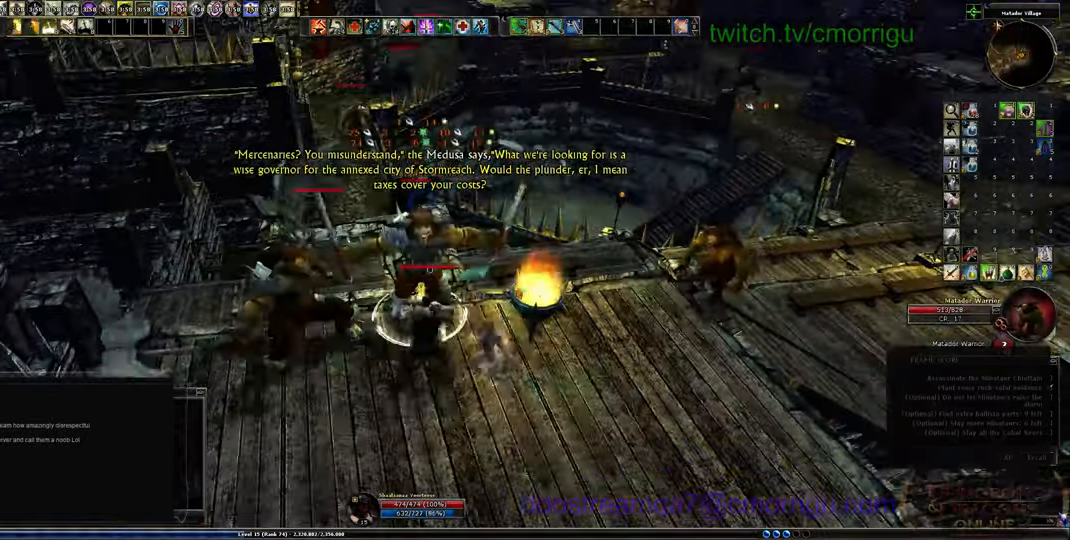
{"keys": [], "events": [[300, "2", "down"], [500, "2", "up"]]}
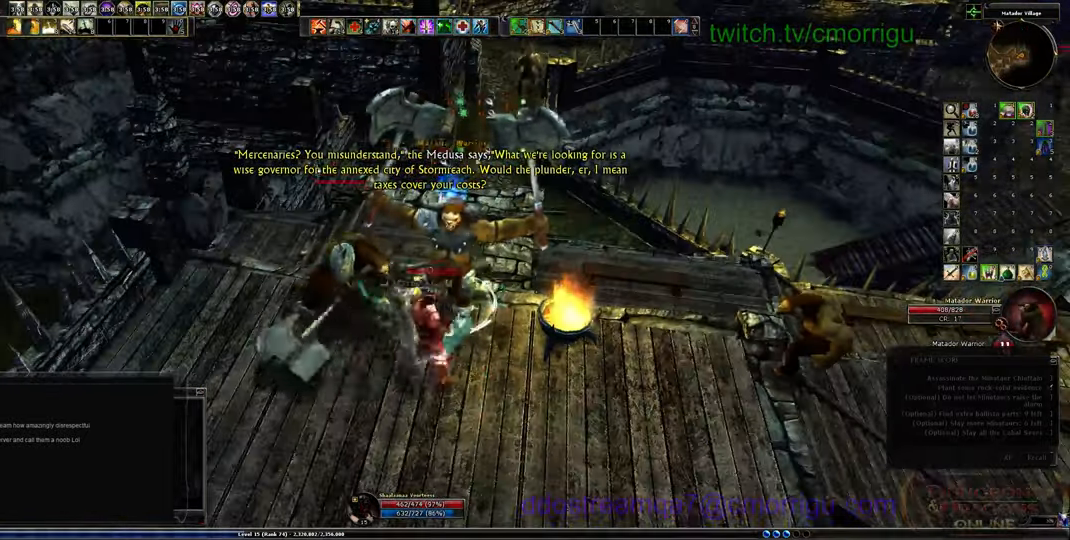
{"keys": ["1"], "events": [[300, "1", "down"]]}
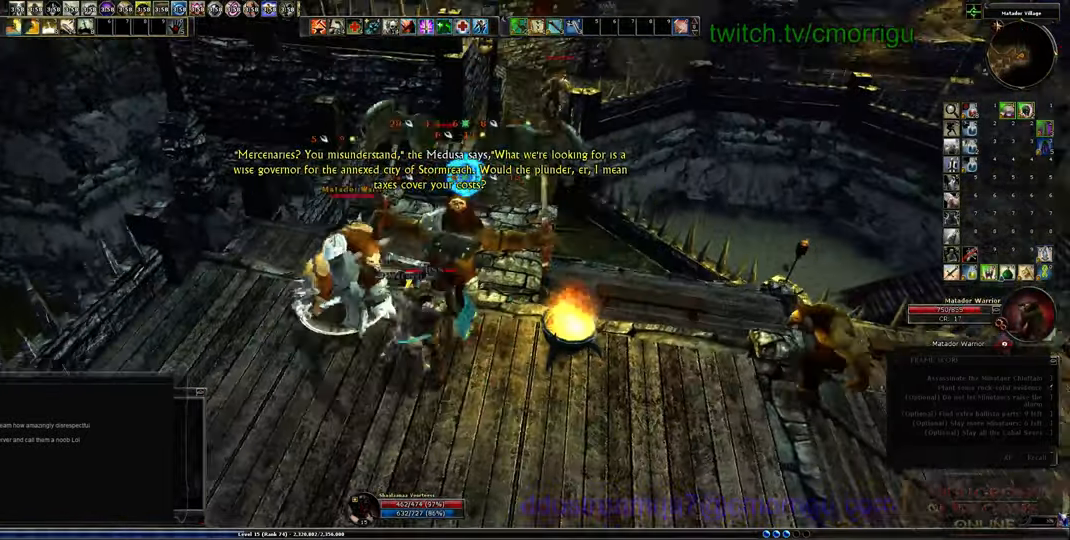
{"keys": [], "events": [[34, "1", "up"]]}
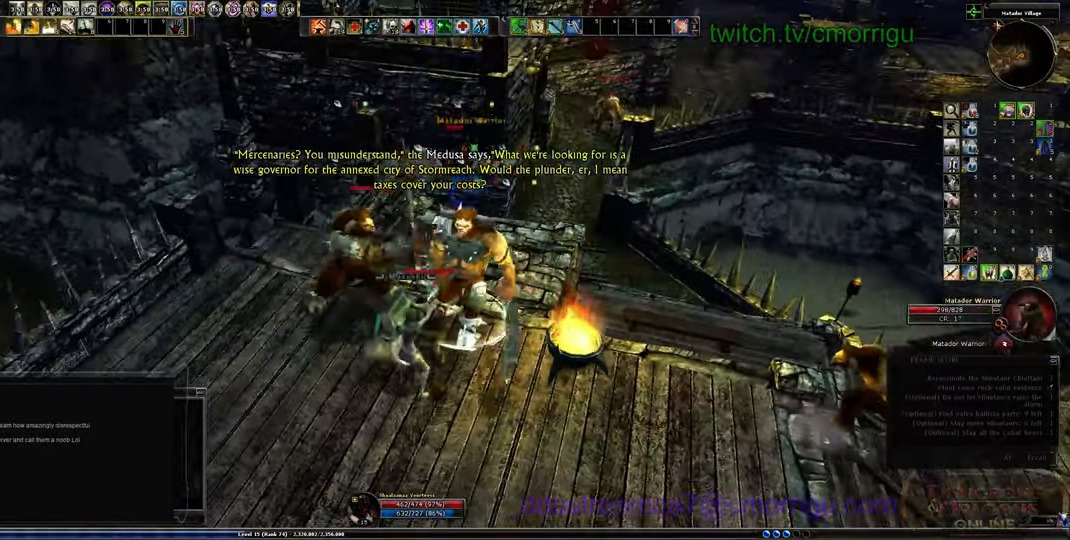
{"keys": [], "events": []}
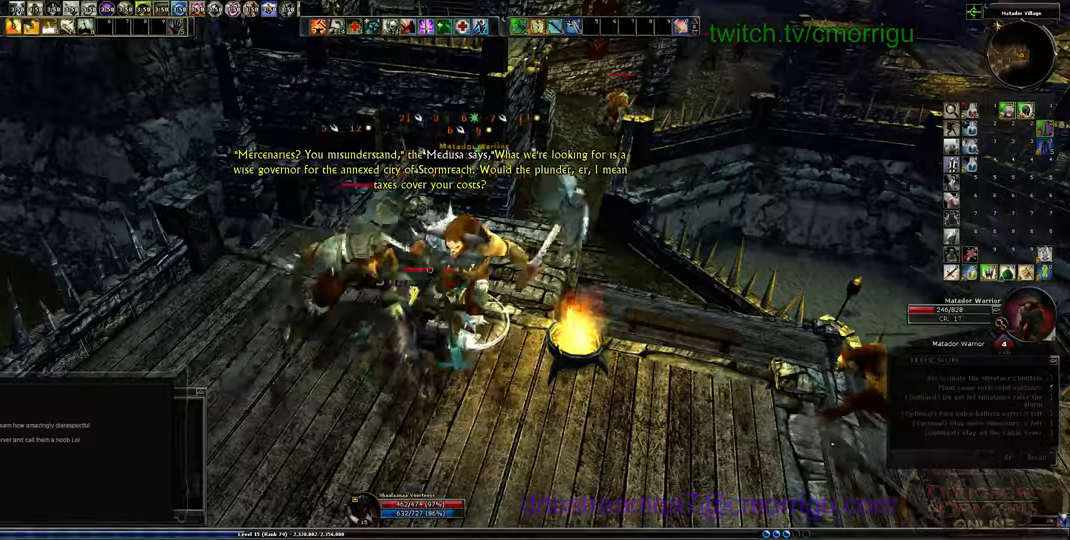
{"keys": [], "events": [[100, "1", "down"], [366, "1", "up"]]}
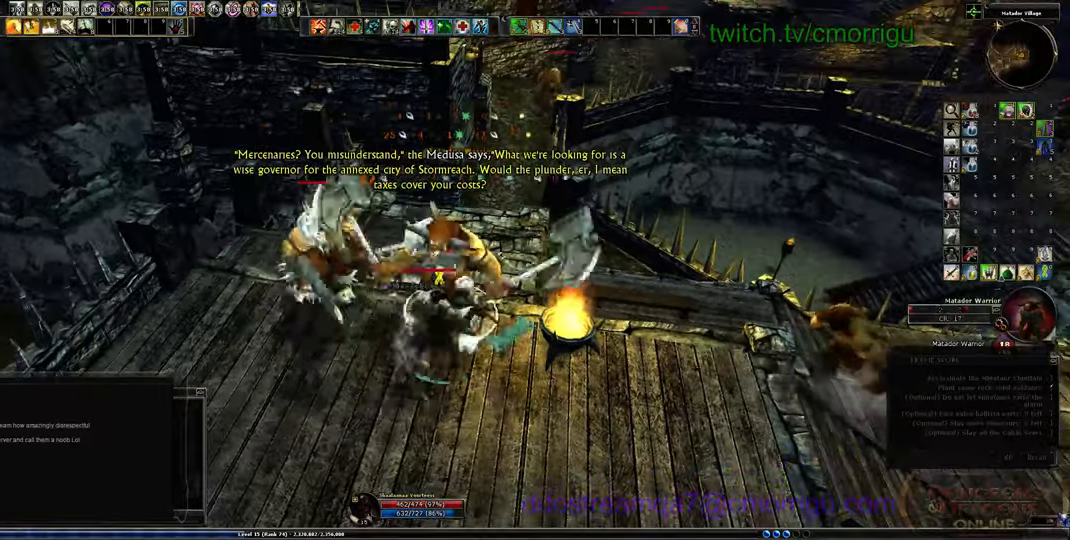
{"keys": [], "events": [[233, "2", "down"], [400, "2", "up"]]}
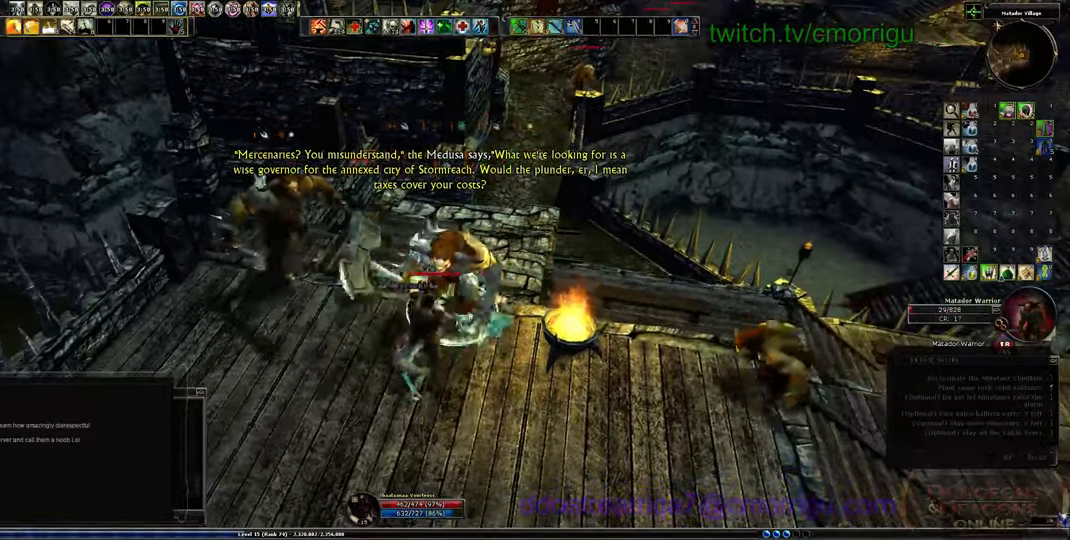
{"keys": [], "events": []}
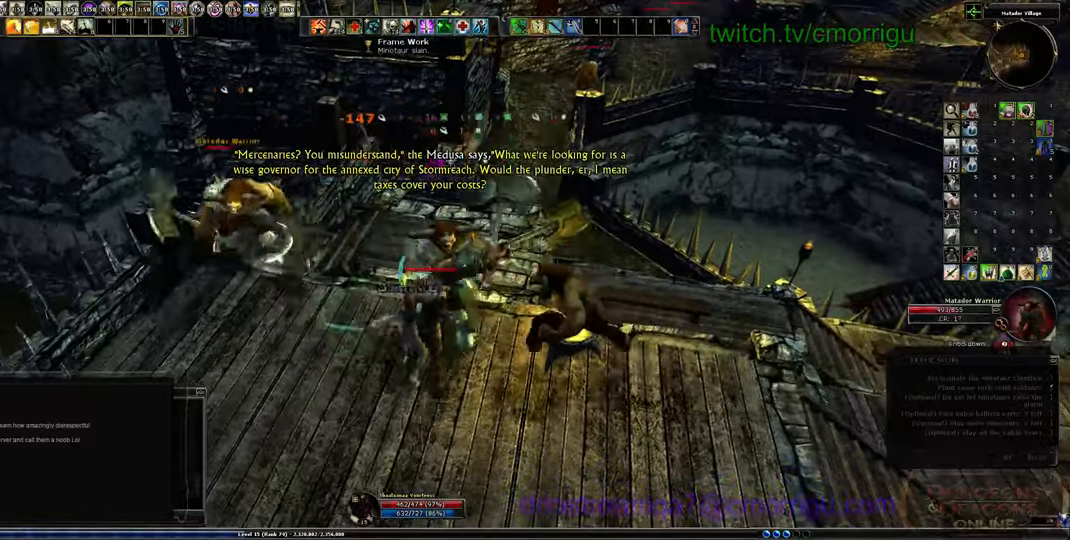
{"keys": ["d", "w"], "events": [[433, "w", "down"], [466, "d", "down"]]}
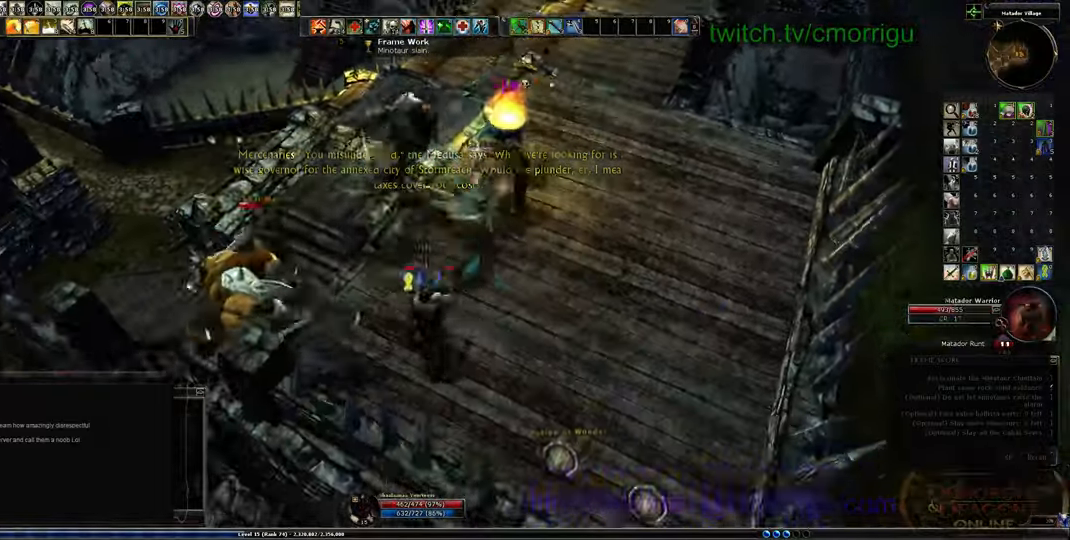
{"keys": [], "events": [[400, "d", "up"], [500, "w", "up"]]}
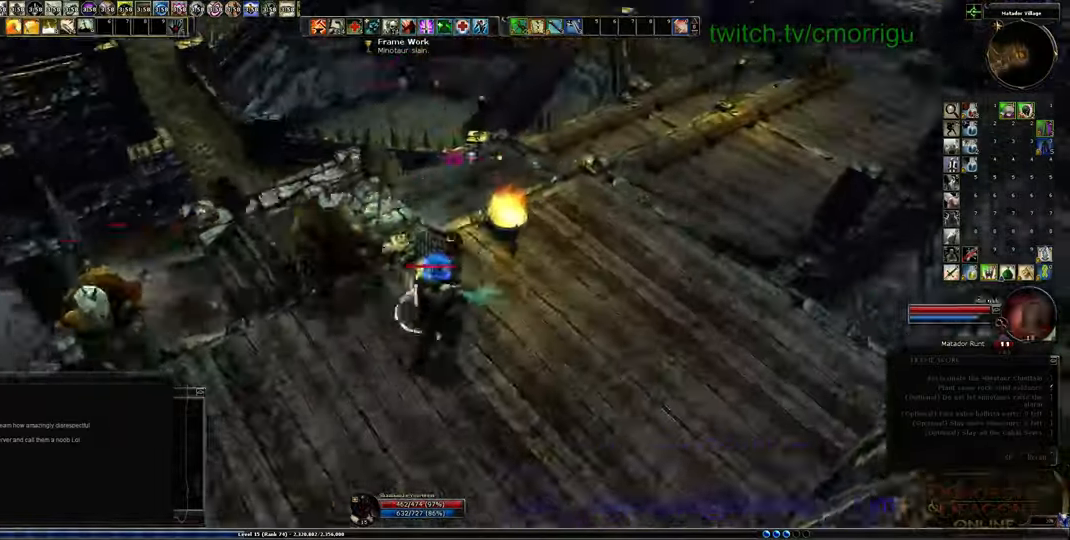
{"keys": ["a", "w"], "events": [[366, "a", "down"], [400, "w", "down"]]}